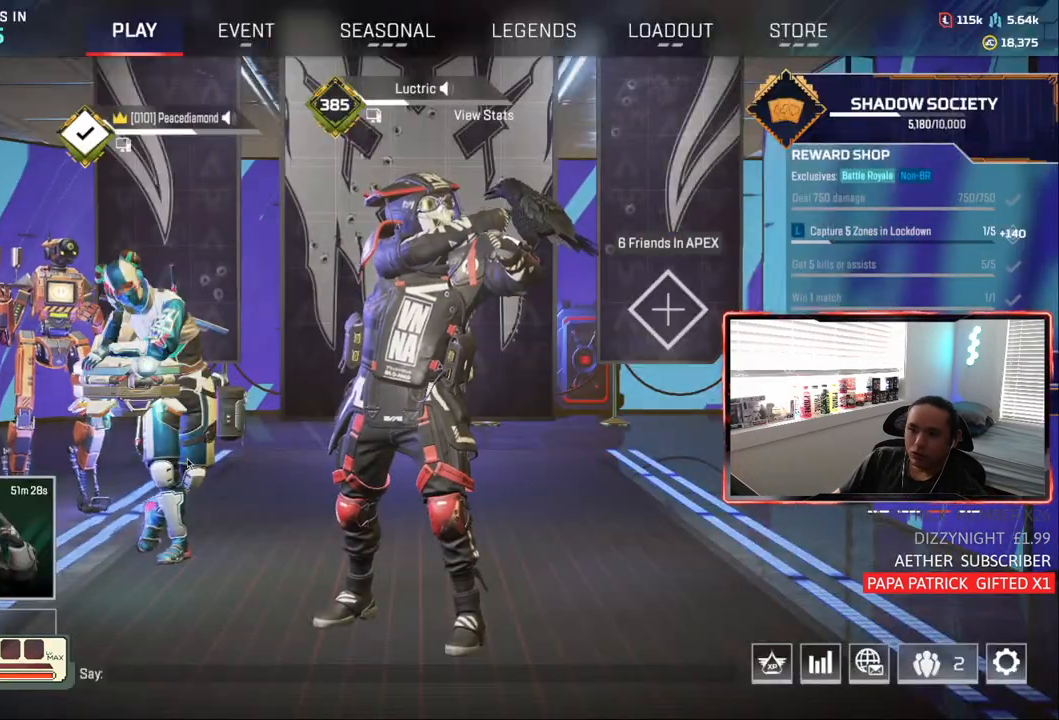
Gameplay with a controller (PlayStation layout); each line is a JSON object with the inputs held at the frame after it (dt_ms = milliseconds from this image to that frame). "events" lists button and stick changes between this image and that frame as [ms after this image, input, new state], when the widget could be followed in between. Not read: R1 START.
{"dt_ms": 500, "buttons": [], "left_stick": "center", "right_stick": "center", "events": []}
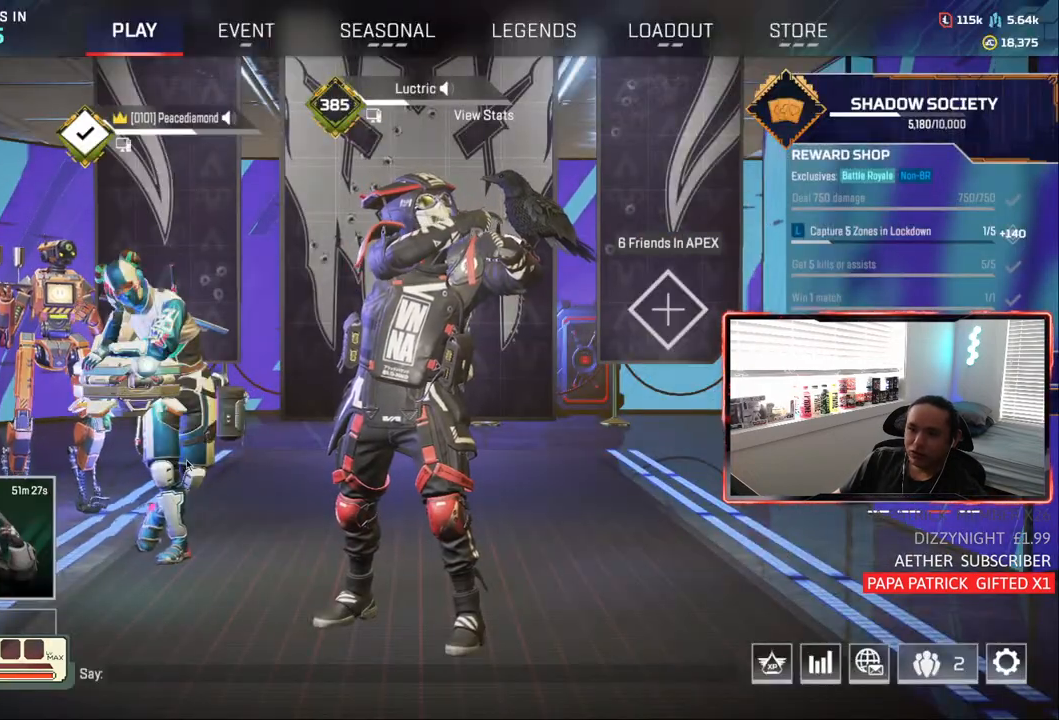
{"dt_ms": 500, "buttons": [], "left_stick": "center", "right_stick": "center", "events": []}
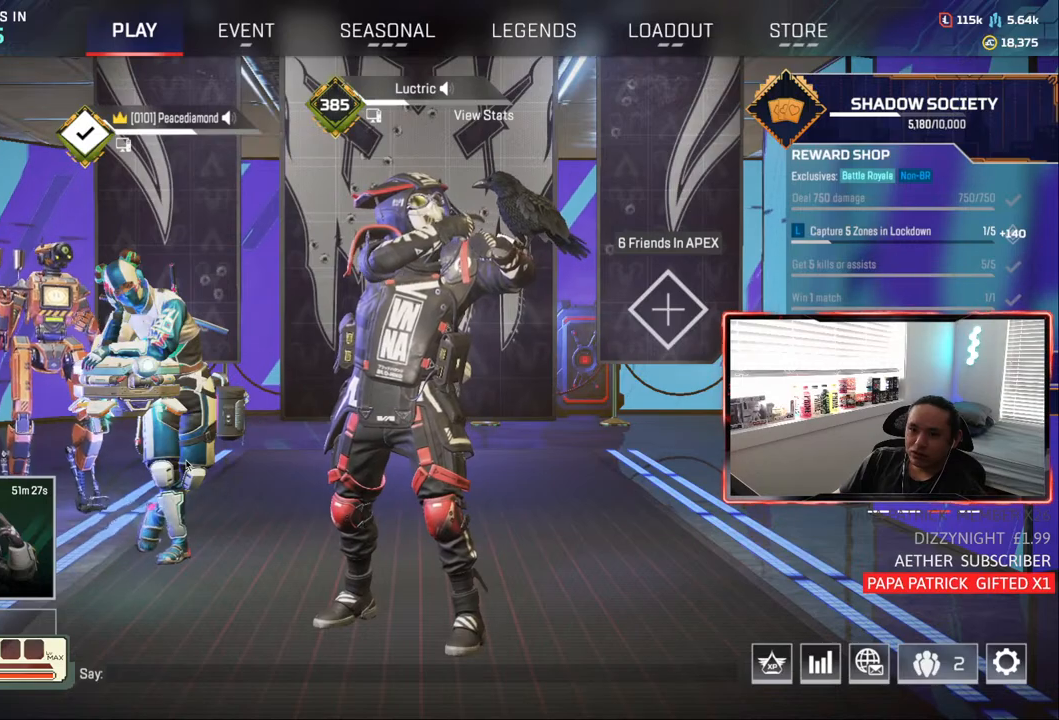
{"dt_ms": 500, "buttons": [], "left_stick": "center", "right_stick": "center", "events": []}
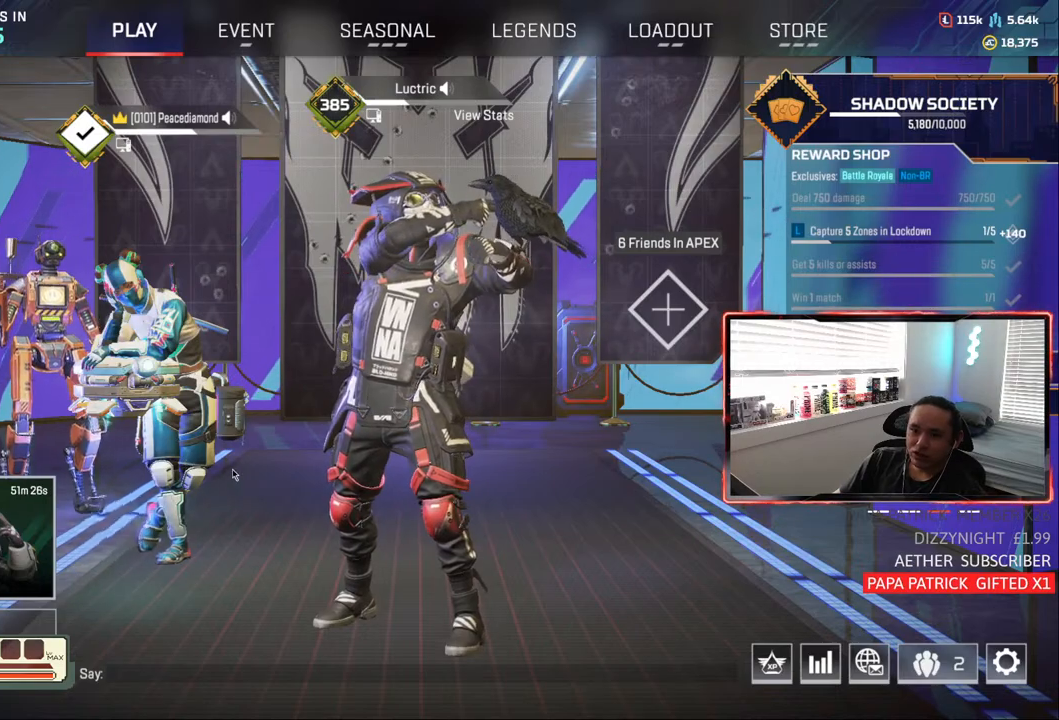
{"dt_ms": 500, "buttons": [], "left_stick": "center", "right_stick": "center", "events": []}
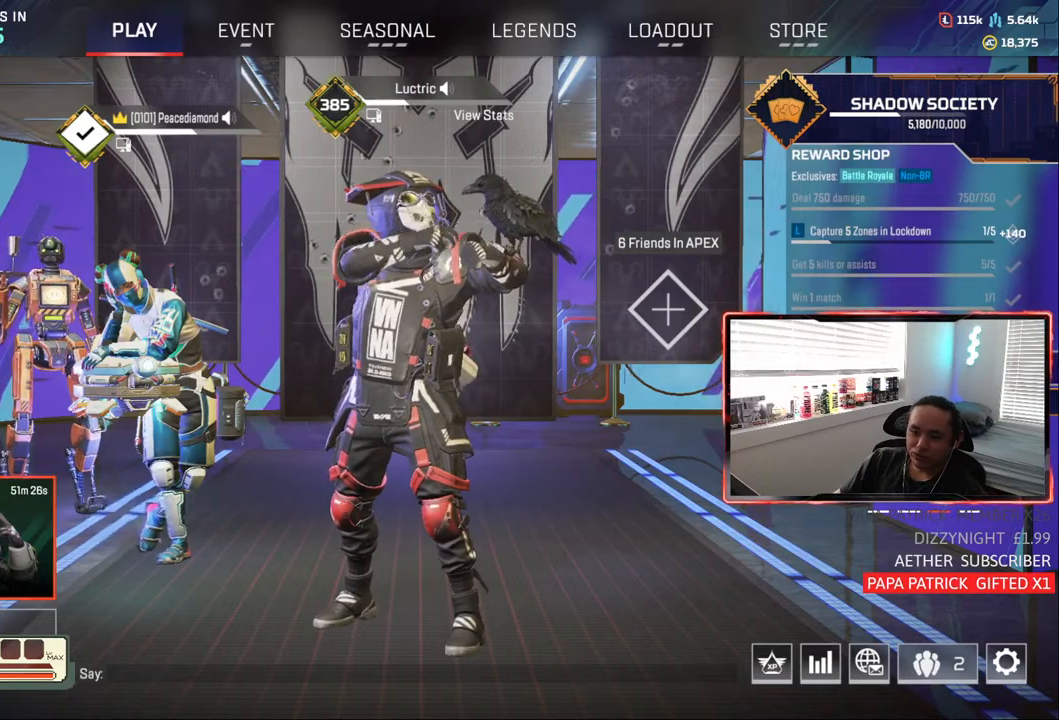
{"dt_ms": 500, "buttons": [], "left_stick": "center", "right_stick": "center", "events": []}
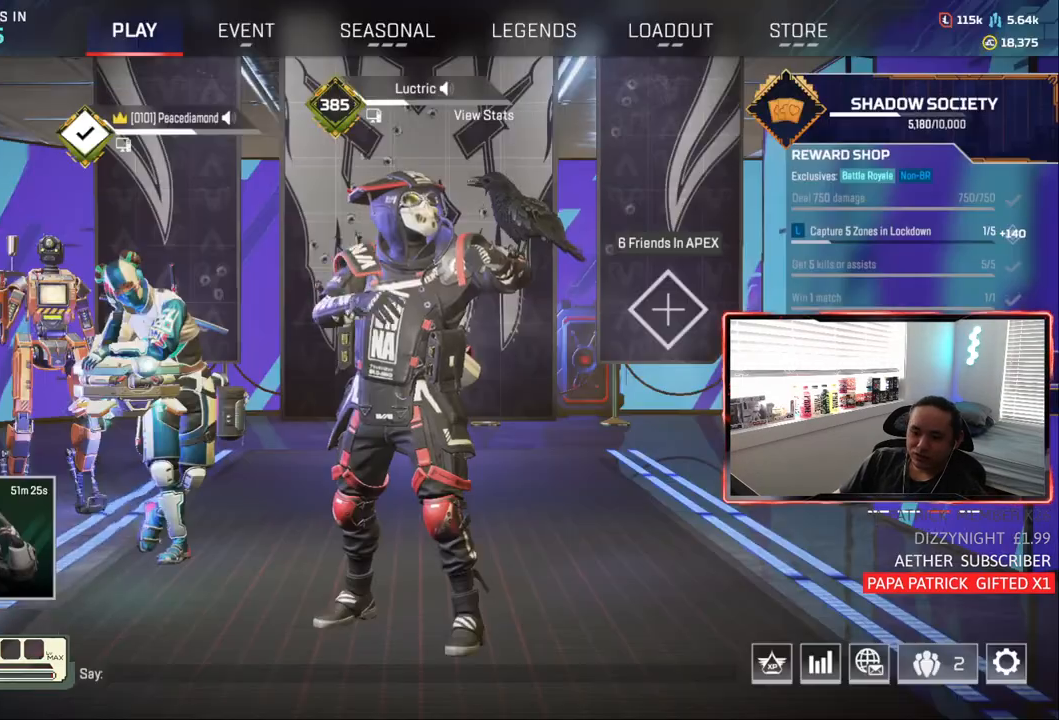
{"dt_ms": 500, "buttons": [], "left_stick": "center", "right_stick": "center", "events": []}
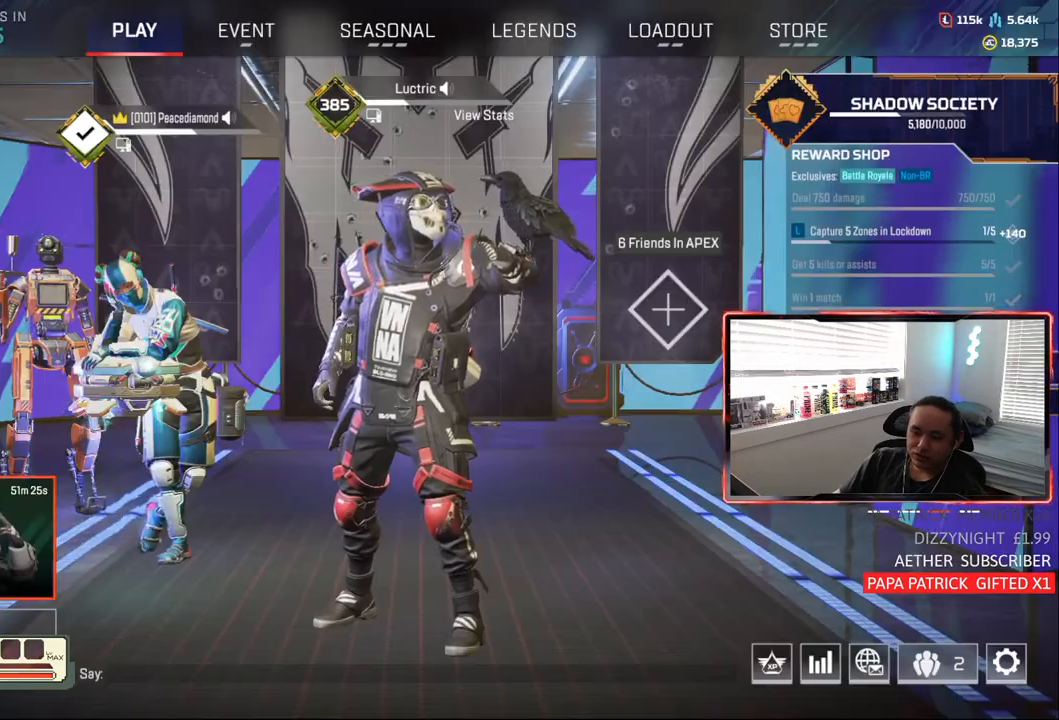
{"dt_ms": 500, "buttons": [], "left_stick": "center", "right_stick": "center", "events": [[250, "L1", "down"], [383, "L1", "up"]]}
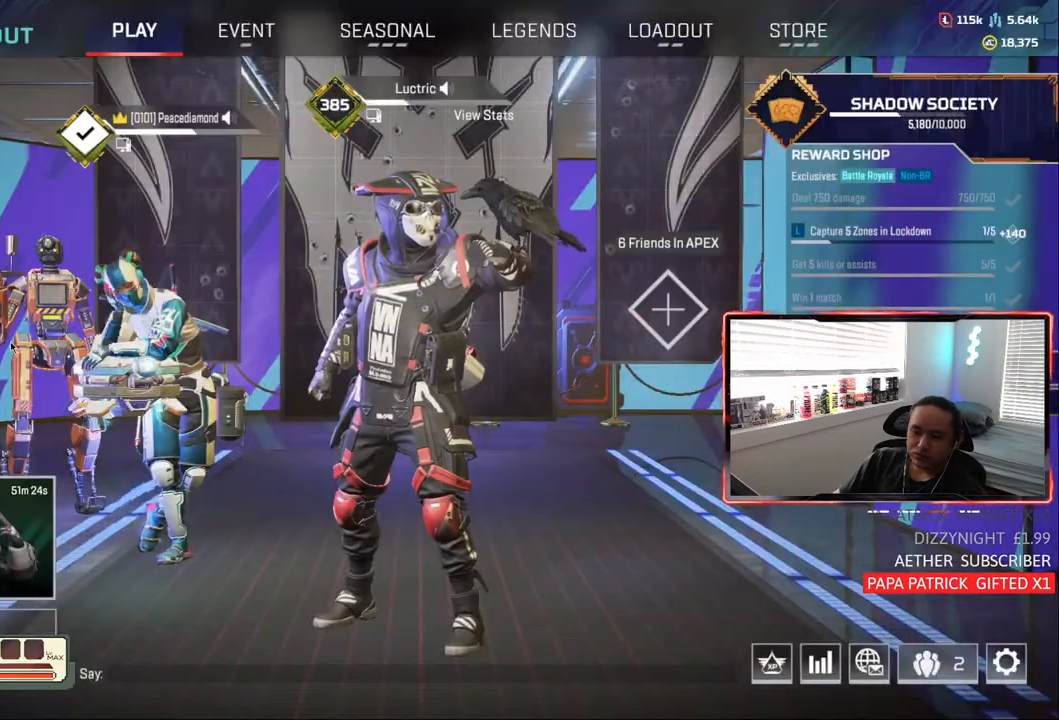
{"dt_ms": 500, "buttons": [], "left_stick": "center", "right_stick": "center", "events": []}
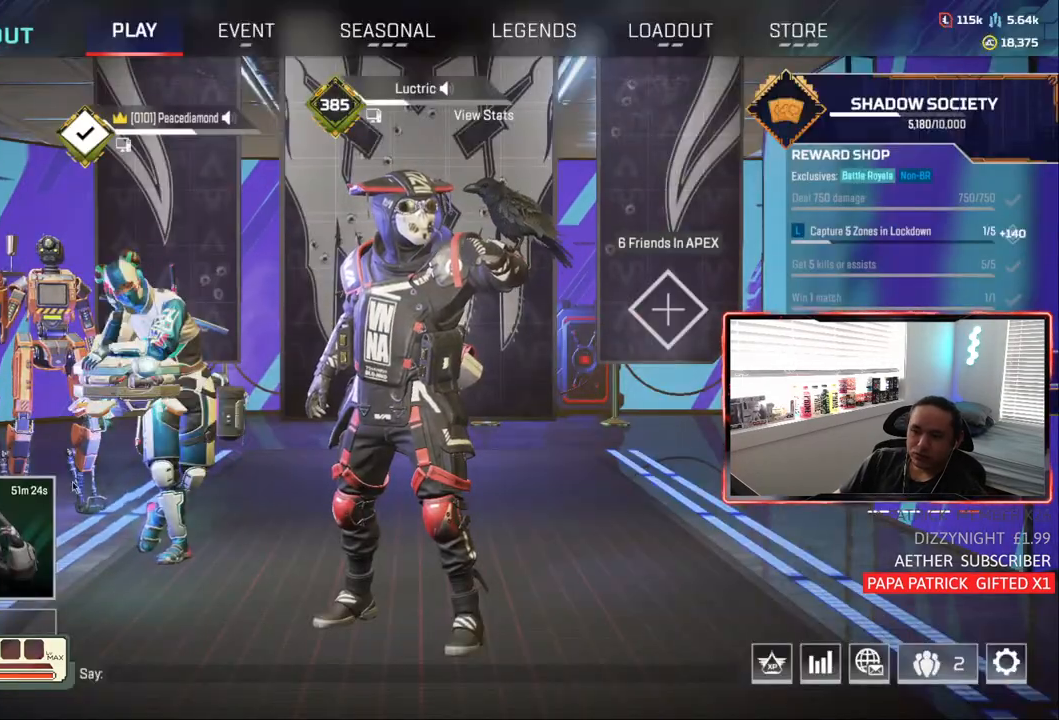
{"dt_ms": 500, "buttons": ["L1"], "left_stick": "center", "right_stick": "center", "events": [[483, "L1", "down"]]}
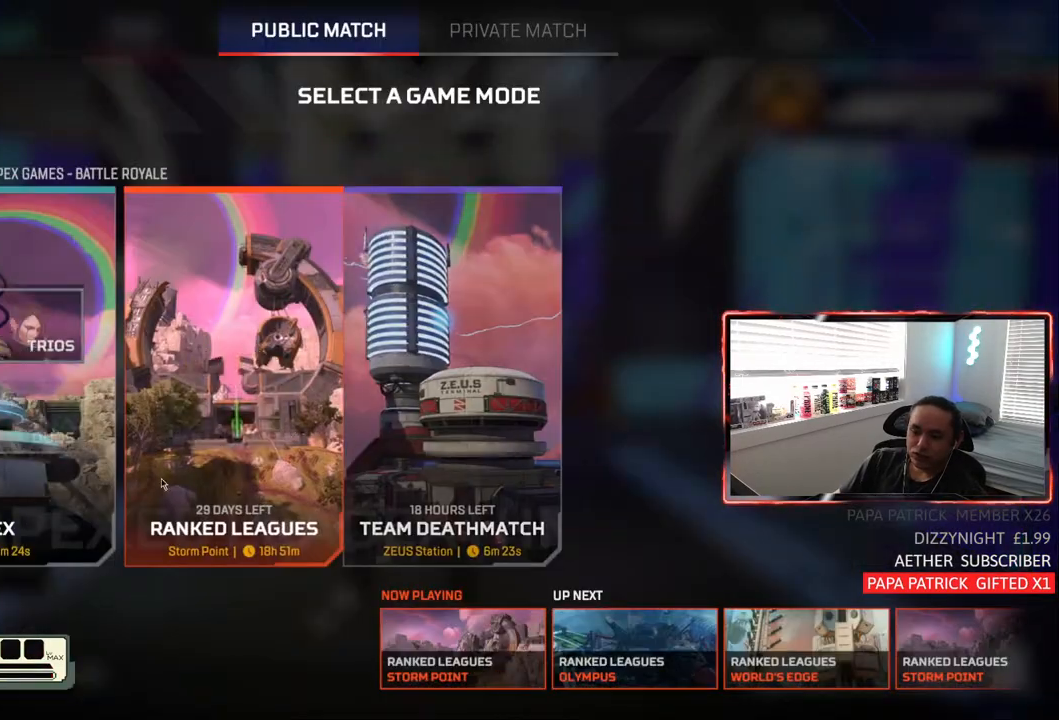
{"dt_ms": 500, "buttons": [], "left_stick": "center", "right_stick": "center", "events": [[450, "L1", "up"]]}
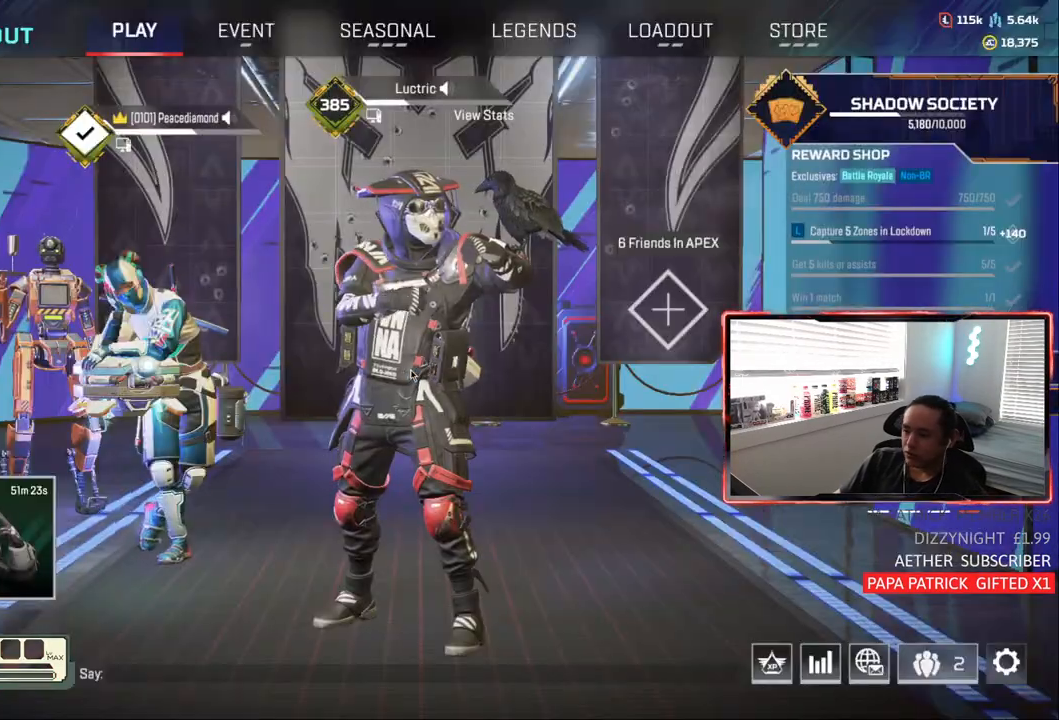
{"dt_ms": 500, "buttons": [], "left_stick": "center", "right_stick": "center", "events": []}
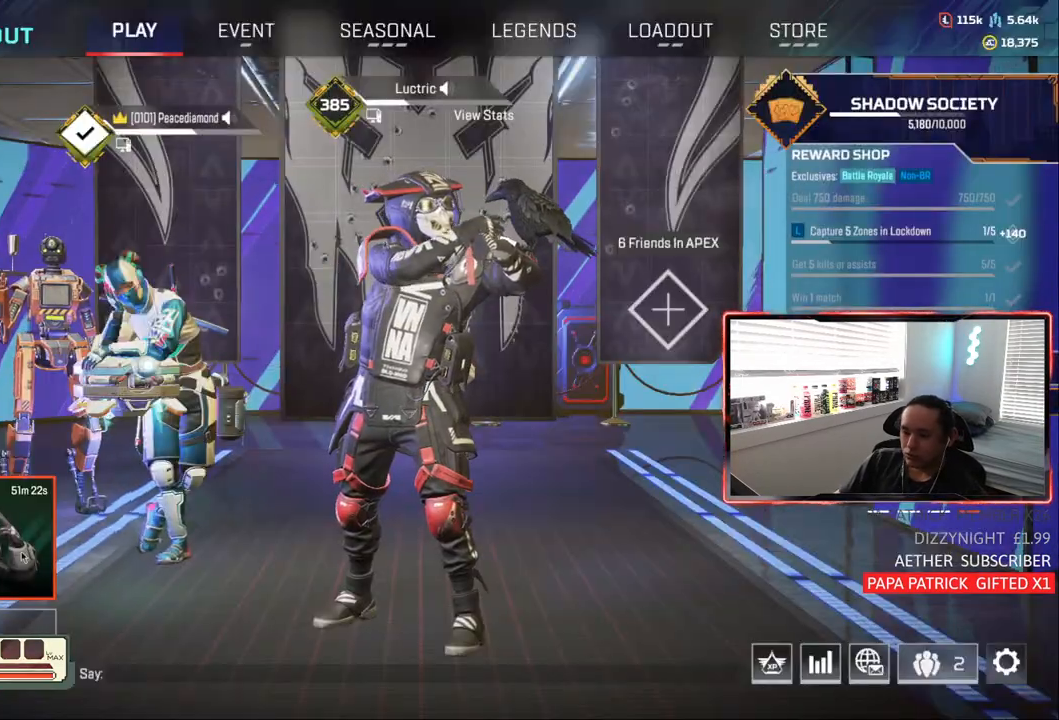
{"dt_ms": 500, "buttons": [], "left_stick": "center", "right_stick": "center", "events": [[233, "L1", "down"], [433, "L1", "up"]]}
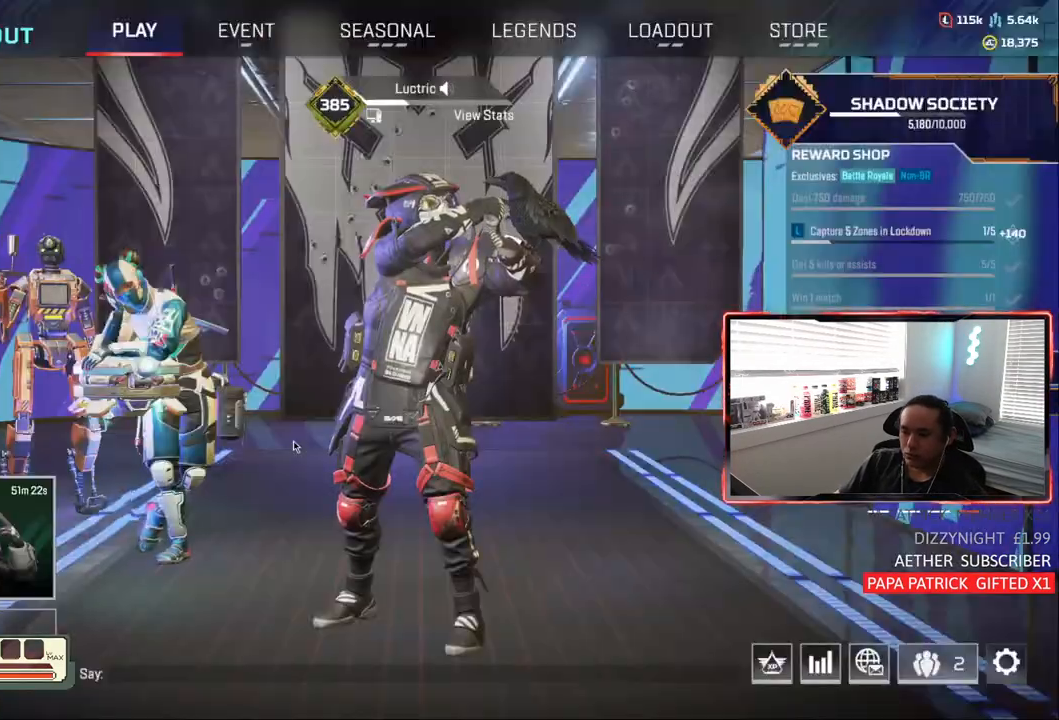
{"dt_ms": 500, "buttons": [], "left_stick": "center", "right_stick": "center", "events": []}
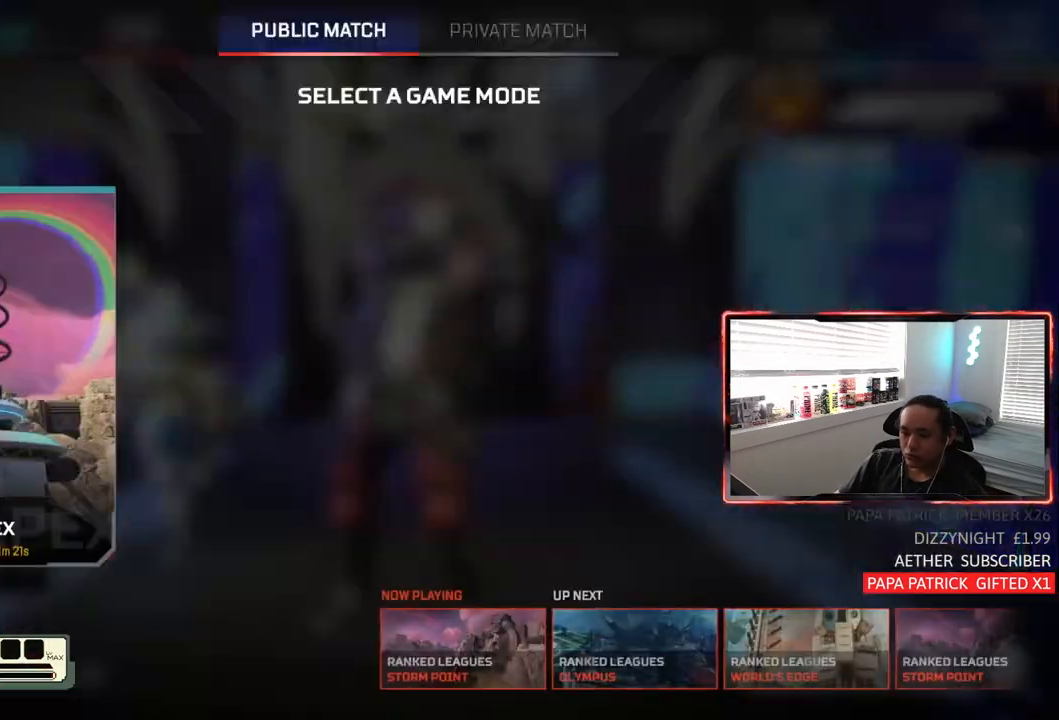
{"dt_ms": 500, "buttons": [], "left_stick": "center", "right_stick": "center", "events": [[117, "L1", "down"], [433, "L1", "up"]]}
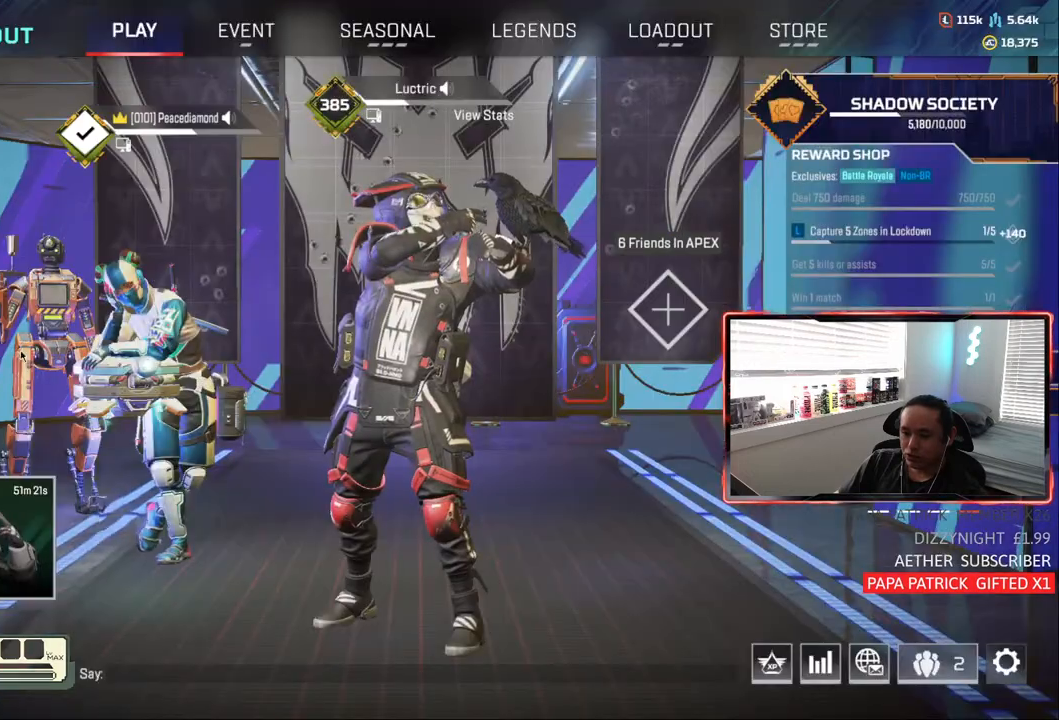
{"dt_ms": 1000, "buttons": [], "left_stick": "center", "right_stick": "center"}
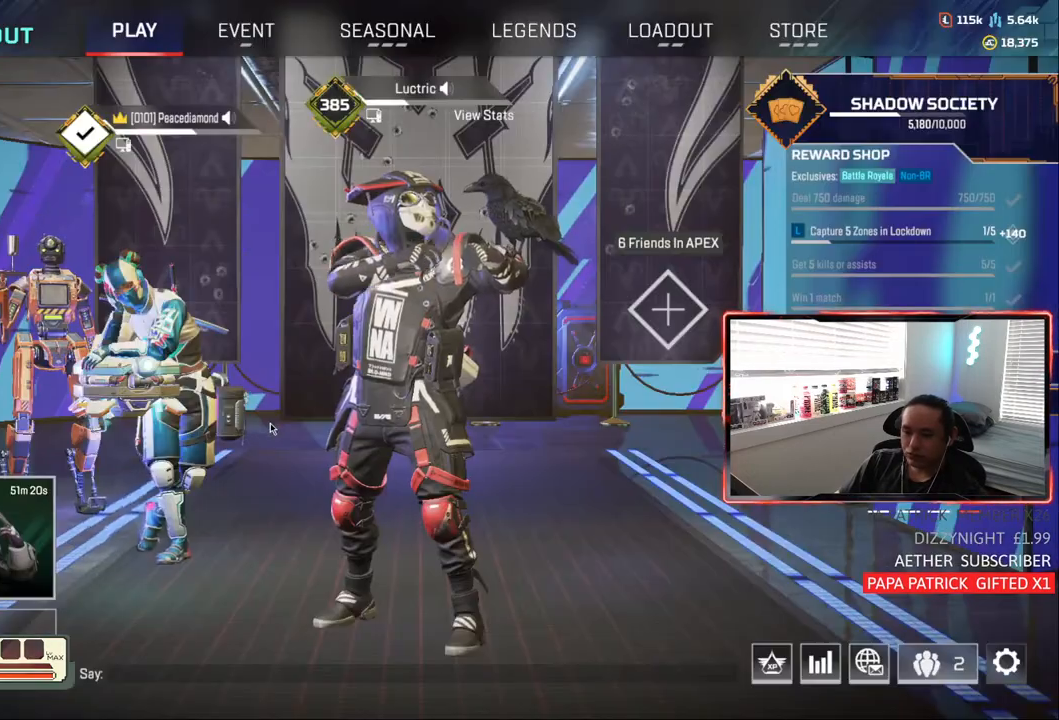
{"dt_ms": 500, "buttons": [], "left_stick": "center", "right_stick": "center", "events": [[433, "L1", "down"], [500, "L1", "up"]]}
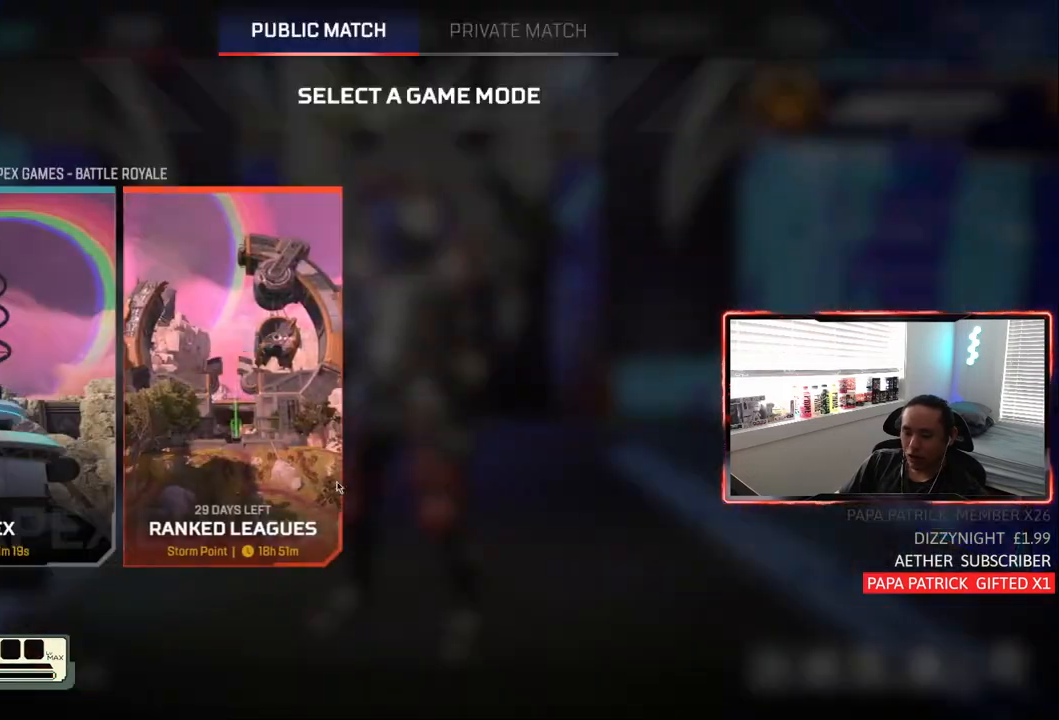
{"dt_ms": 500, "buttons": [], "left_stick": "center", "right_stick": "center", "events": [[33, "L1", "down"], [133, "L1", "up"]]}